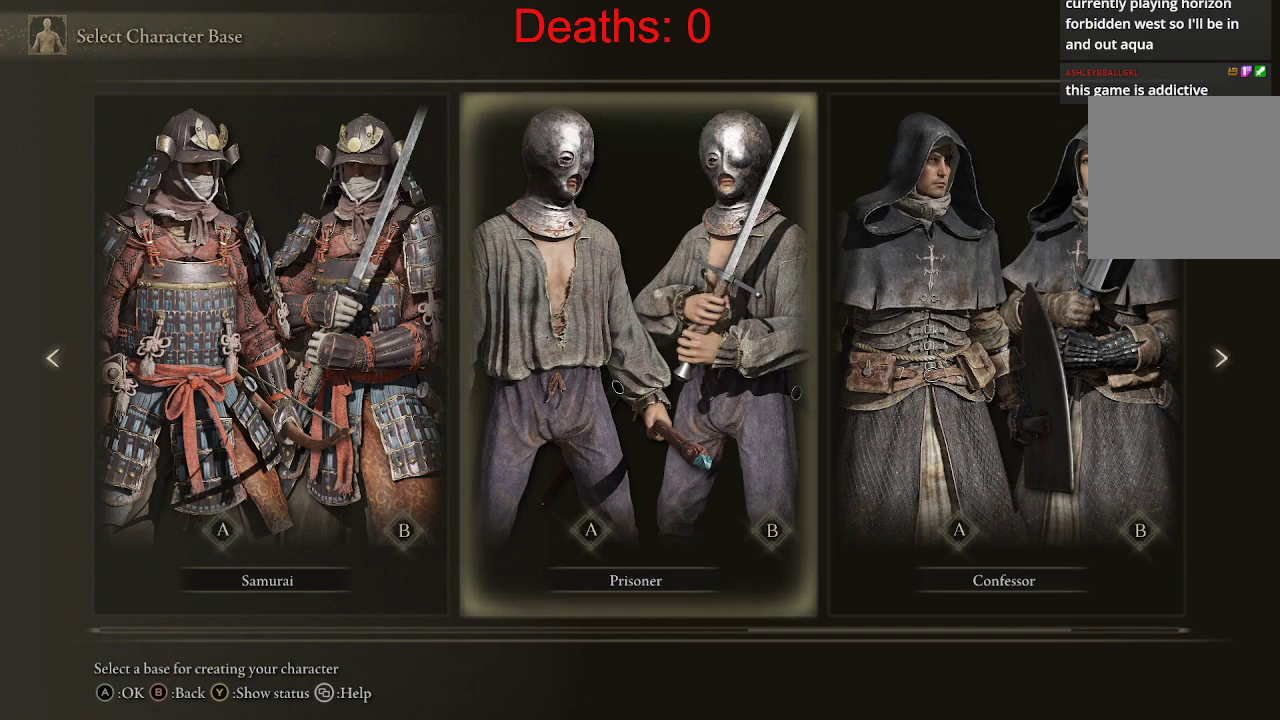
Gameplay with a controller (Xbox layout); each line is a JSON object with the inputs held at the frame after it. "events" lists button and stick changes between this image and that frame as [ms after this image, input, new state], when the widget could be followed in between.
{"buttons": [], "left_stick": "center", "right_stick": "center", "events": [[317, "DPAD_RIGHT", "down"], [433, "DPAD_RIGHT", "up"]]}
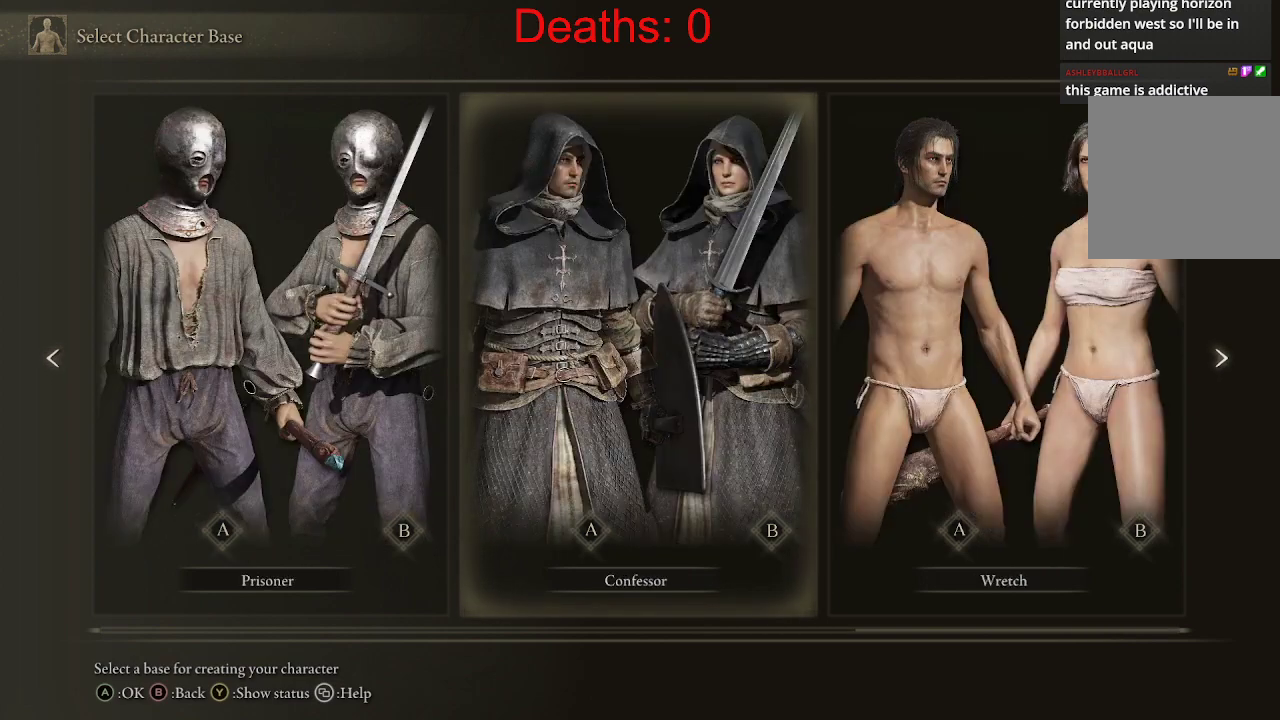
{"buttons": [], "left_stick": "center", "right_stick": "center", "events": [[200, "DPAD_LEFT", "down"], [333, "DPAD_LEFT", "up"]]}
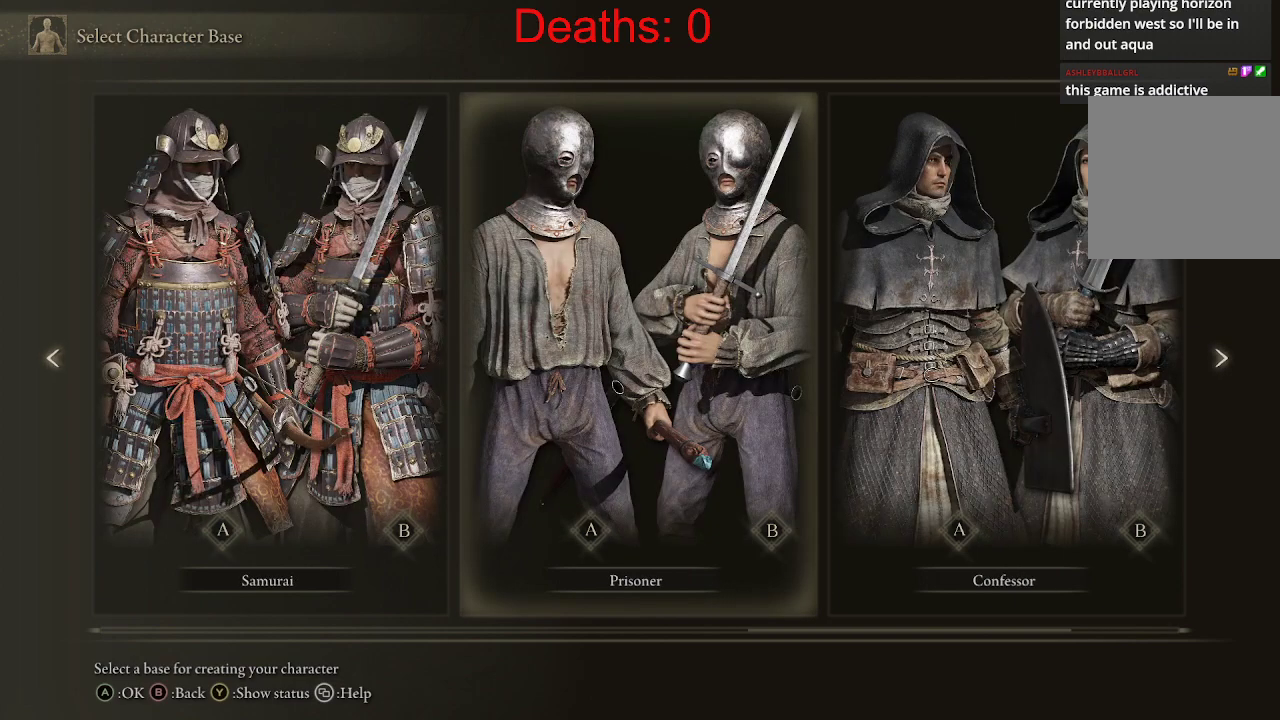
{"buttons": [], "left_stick": "center", "right_stick": "center", "events": []}
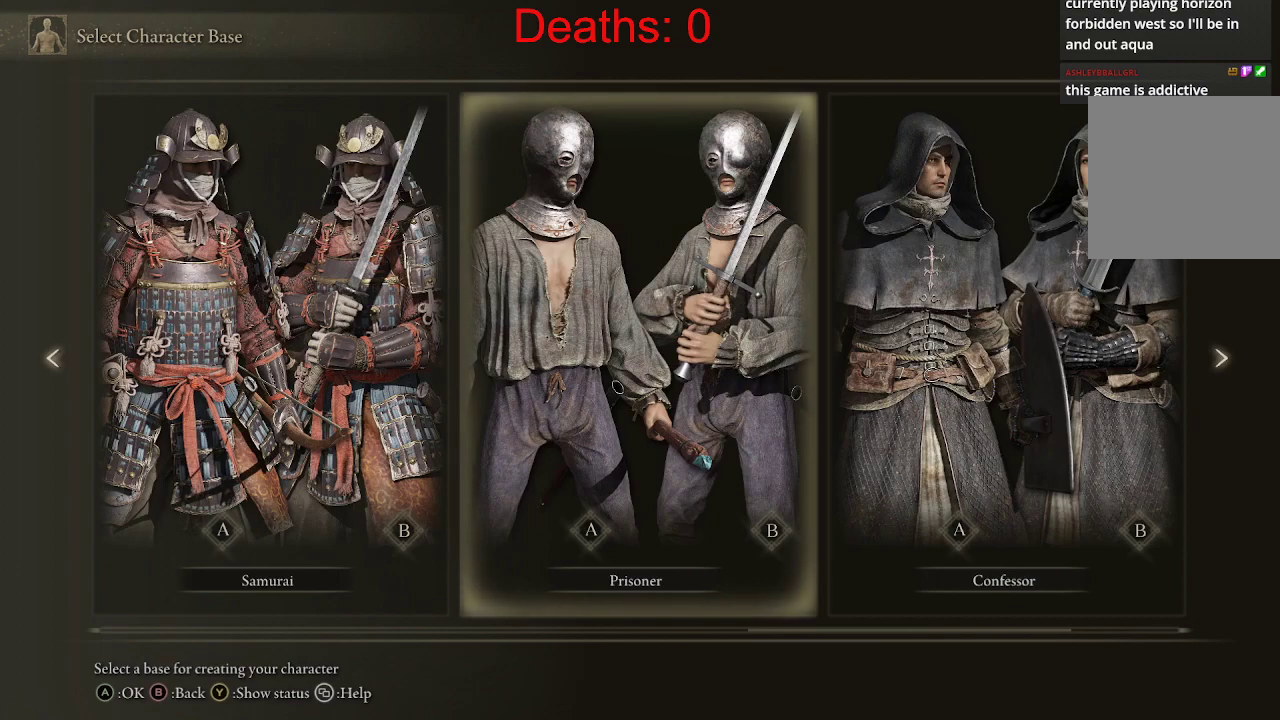
{"buttons": [], "left_stick": "center", "right_stick": "center", "events": []}
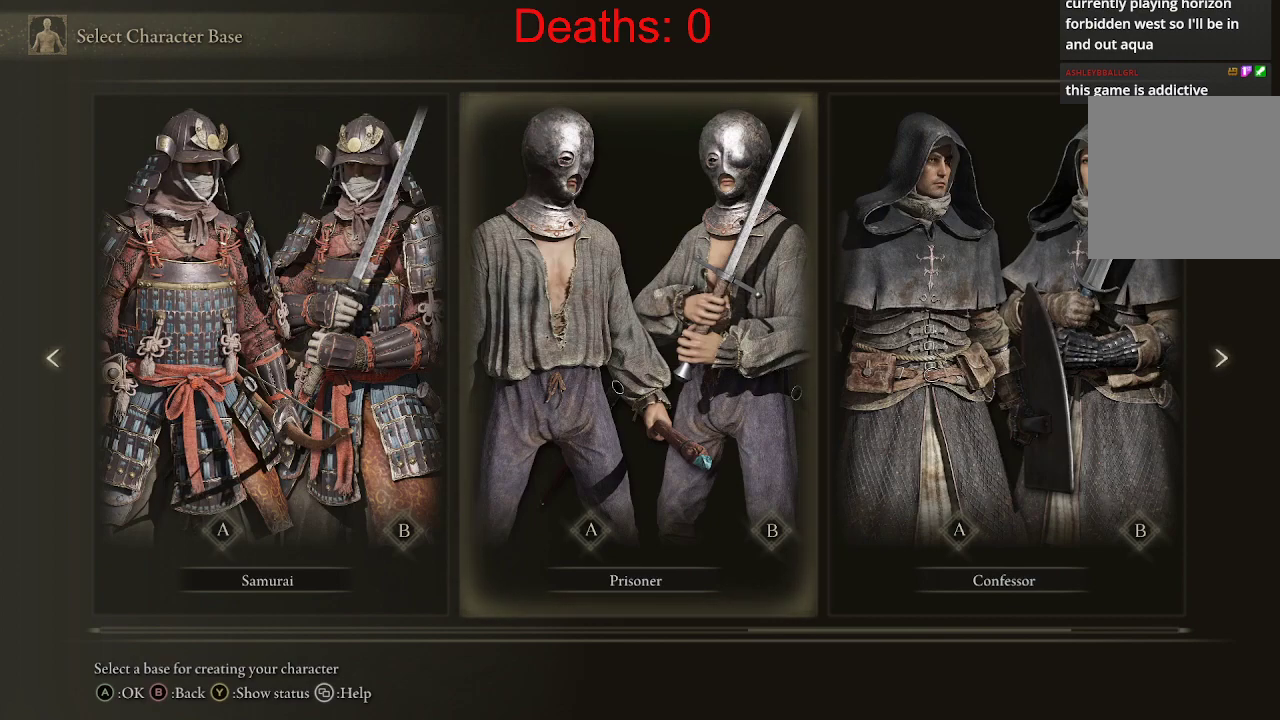
{"buttons": [], "left_stick": "center", "right_stick": "center", "events": []}